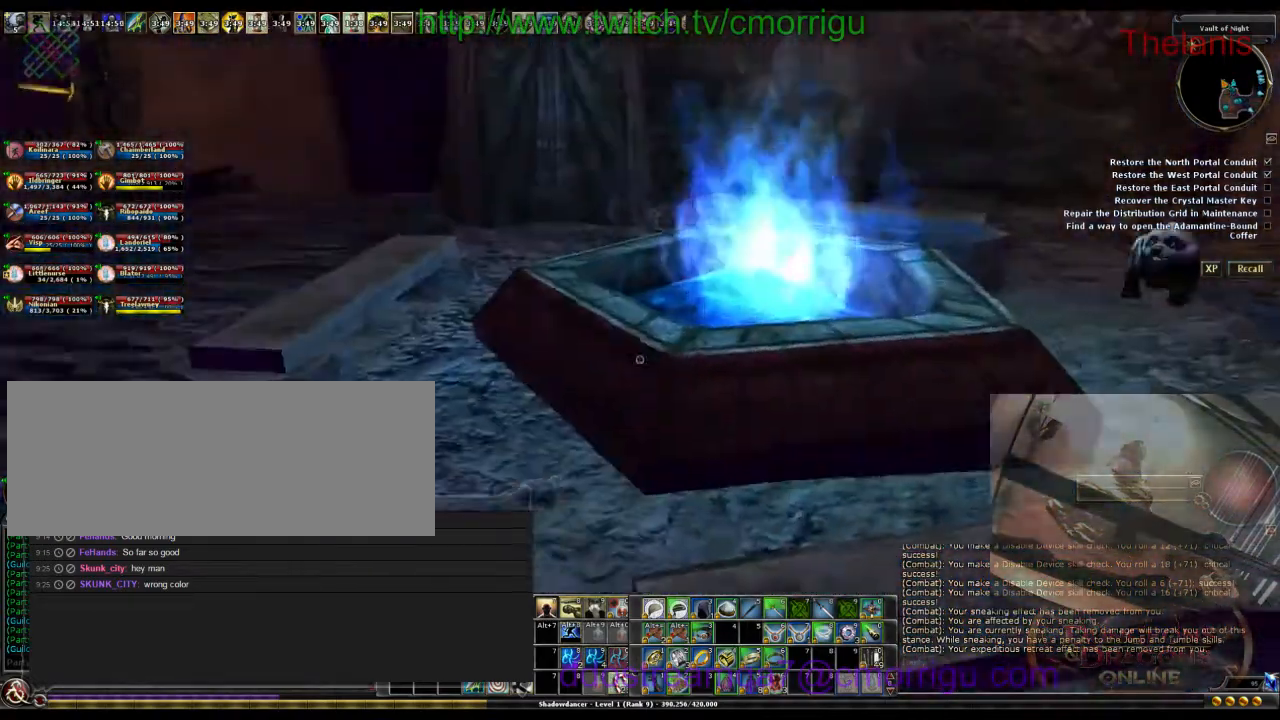
Gameplay with keyboard; each line is a JSON object with the keys held at the frame after it. "events" lists presses ("down") and releases ("up") of ".", "/", "0", "1", "2", "3", "4", "5", "6", "7", "8", "9", "a", "b", "backslash", "backspace", "caps_lock", "comma", "ctrl_l", "ctrl_r", "d", "e", "equals", "escape", "f", "f1", "f10", "f11", "f12", "f2", "f3", "f4", "f5", "f6", "f7", "f8", "f9", "g", "h", "i", "j", "k", "l", "lbracket", "m", "minus", "n", "o", "p", "q", "quote", "r", "rbracket", "return", "s", "semicolon", "shift_l", "shift_r", "space", "t", "tab", "tilde", "u", "w" and "y" between this image and that frame as [ms after this image, input, new state], when the widget could be followed in between. No other keys are recorded. Mouse input is not recorded.
{"keys": ["d", "w"], "events": [[433, "w", "down"], [467, "d", "down"]]}
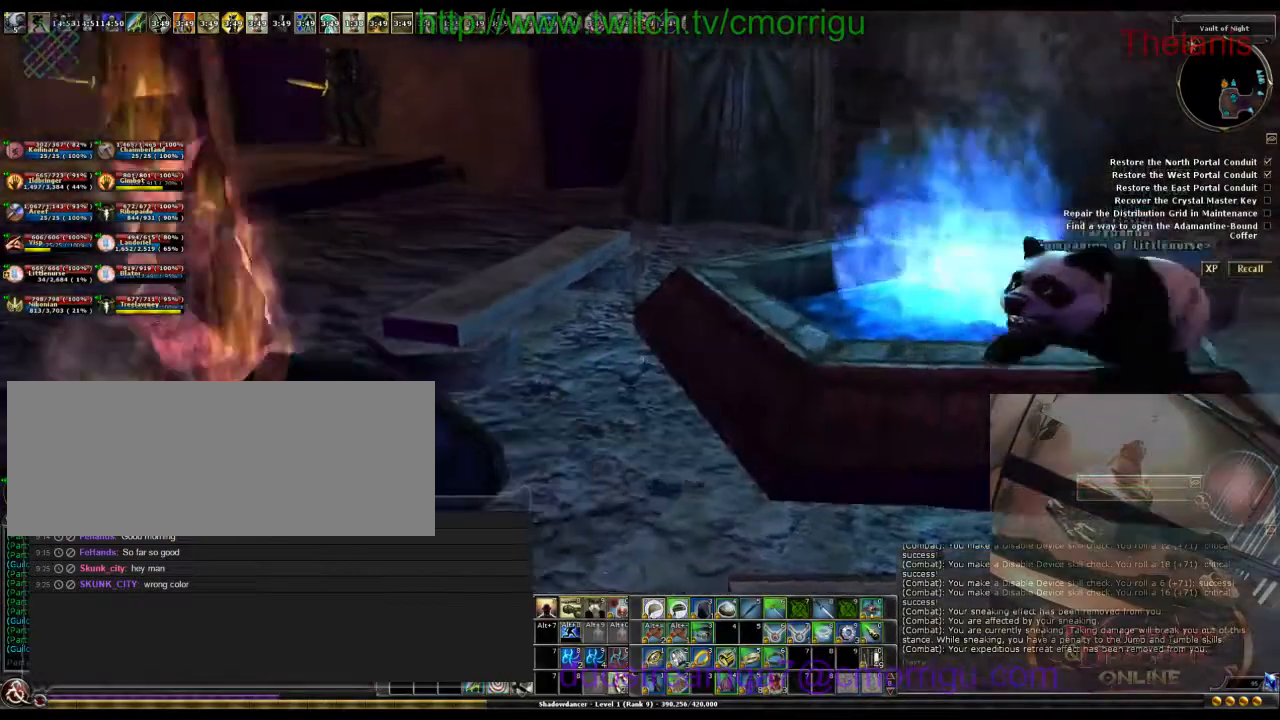
{"keys": [], "events": [[433, "d", "up"], [500, "w", "up"]]}
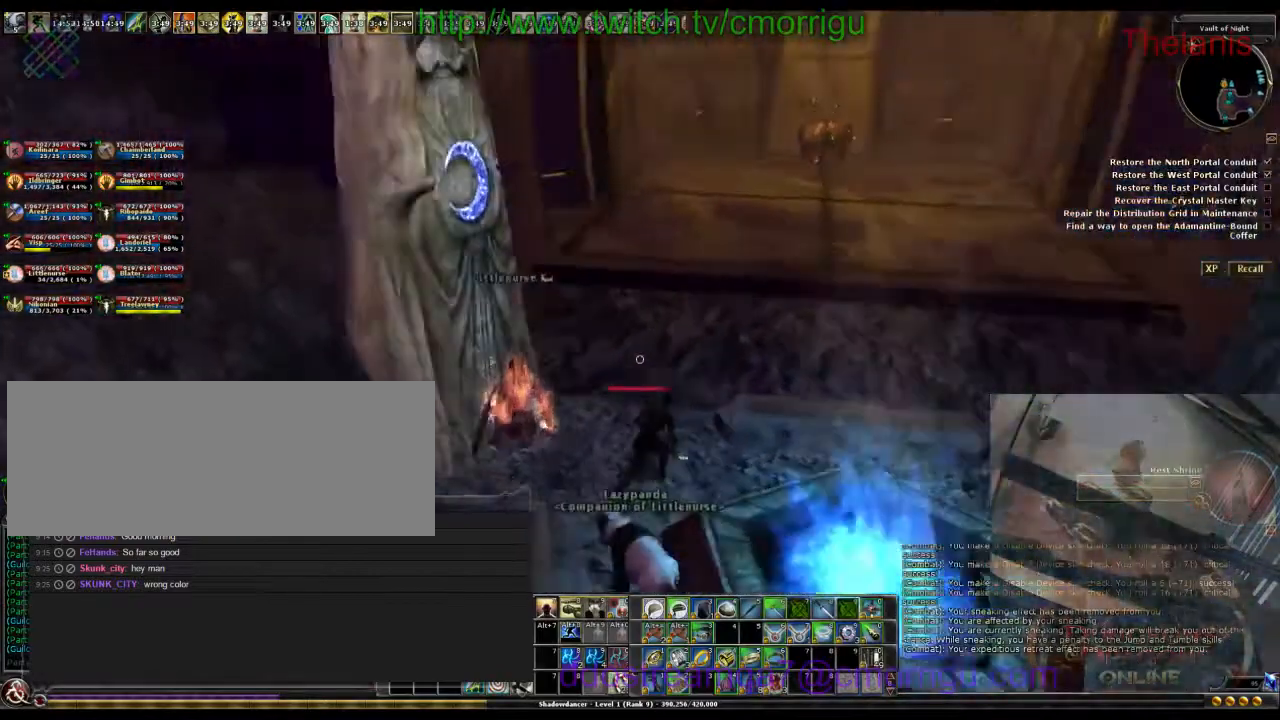
{"keys": [], "events": []}
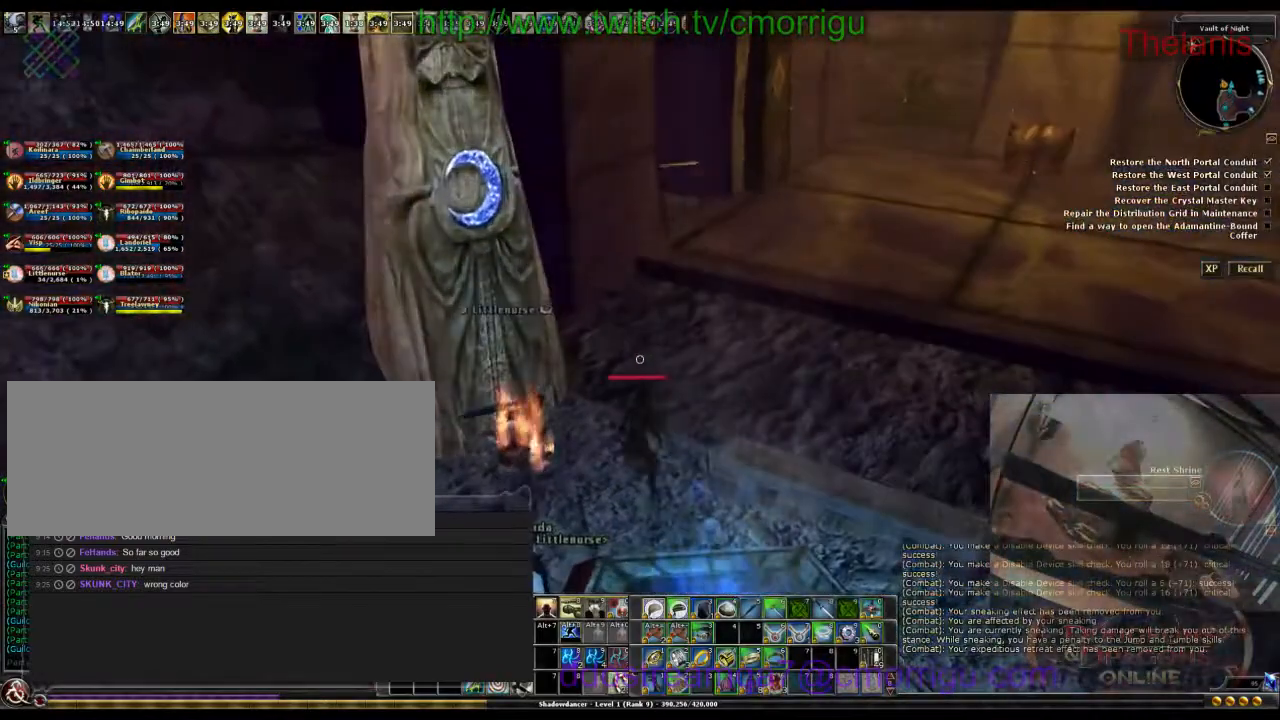
{"keys": [], "events": []}
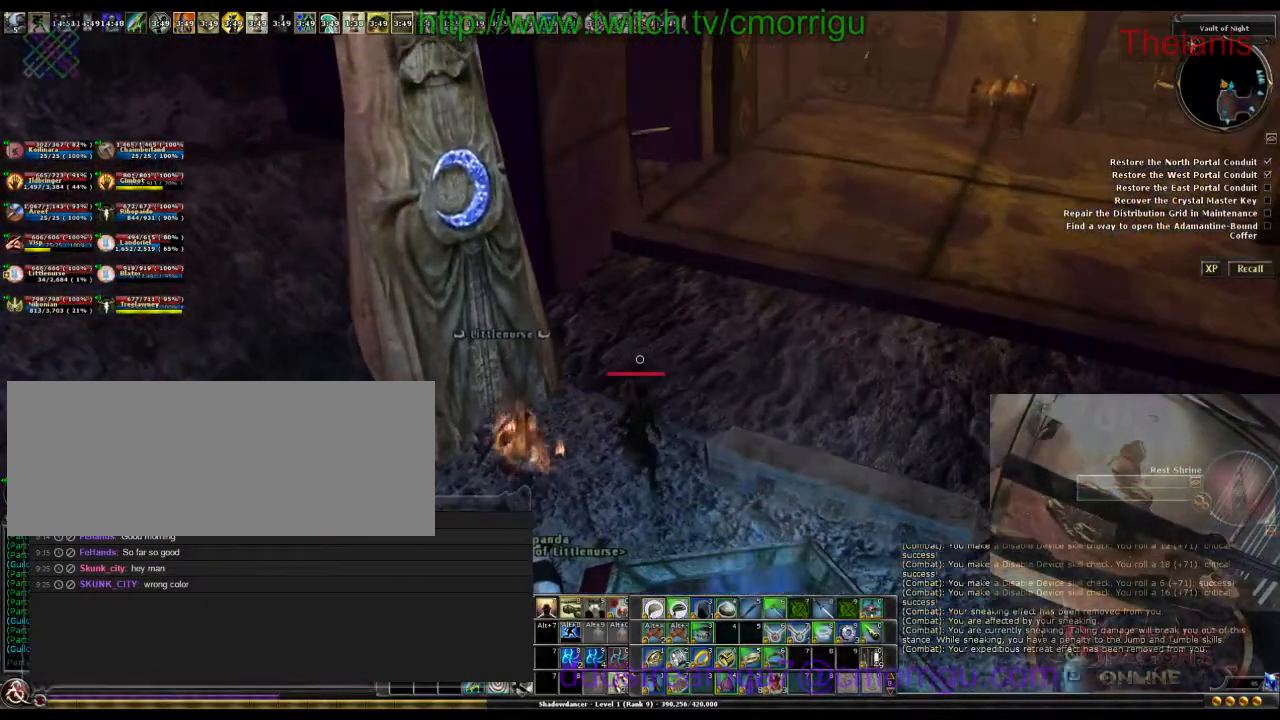
{"keys": [], "events": []}
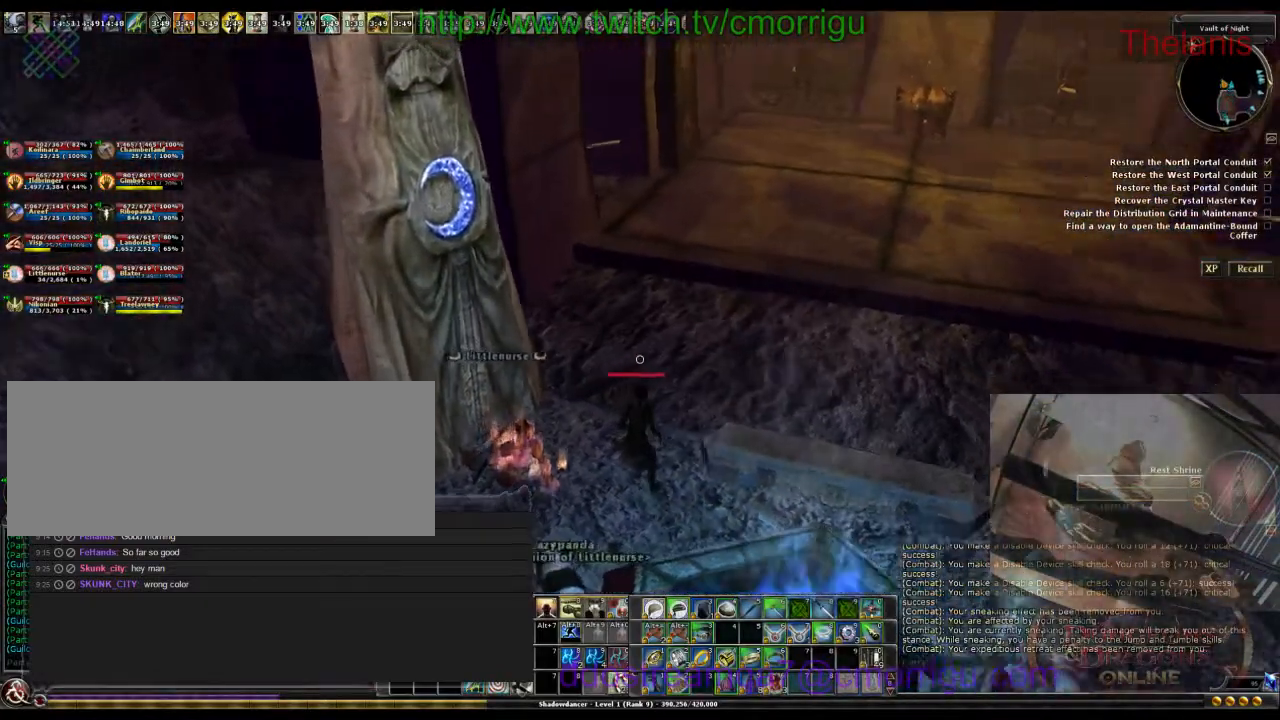
{"keys": [], "events": []}
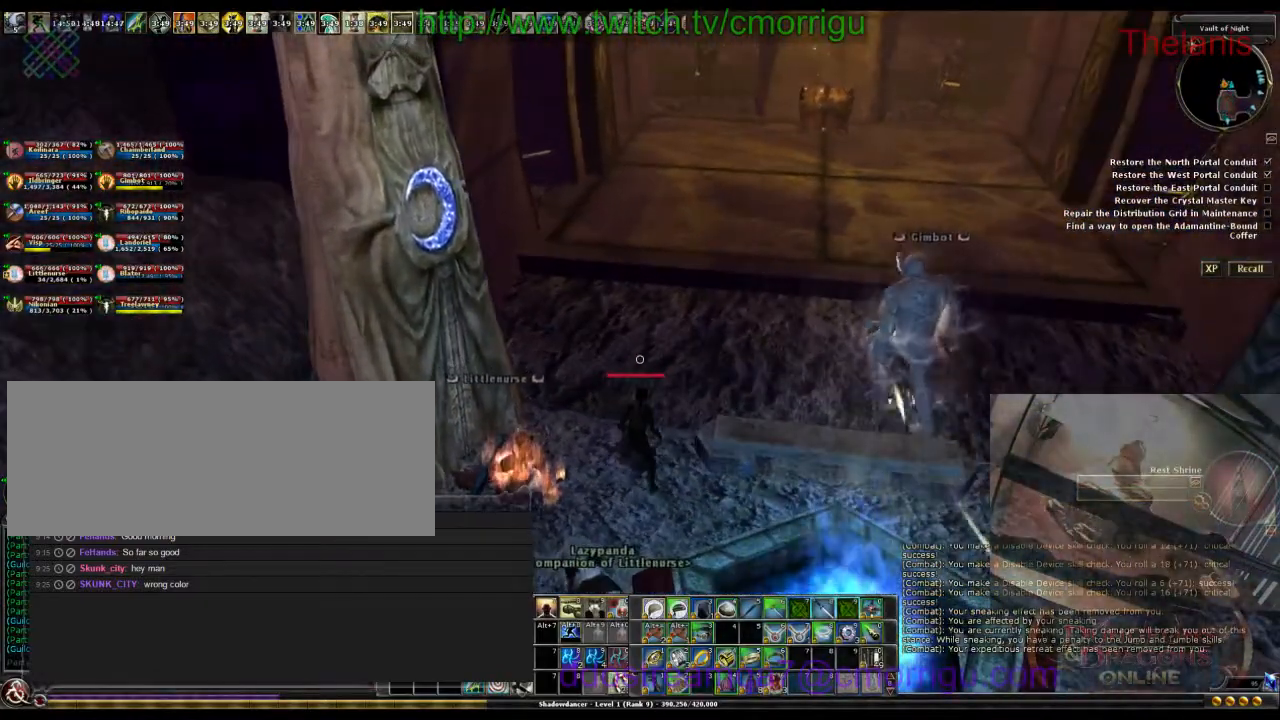
{"keys": ["w"], "events": [[67, "w", "down"]]}
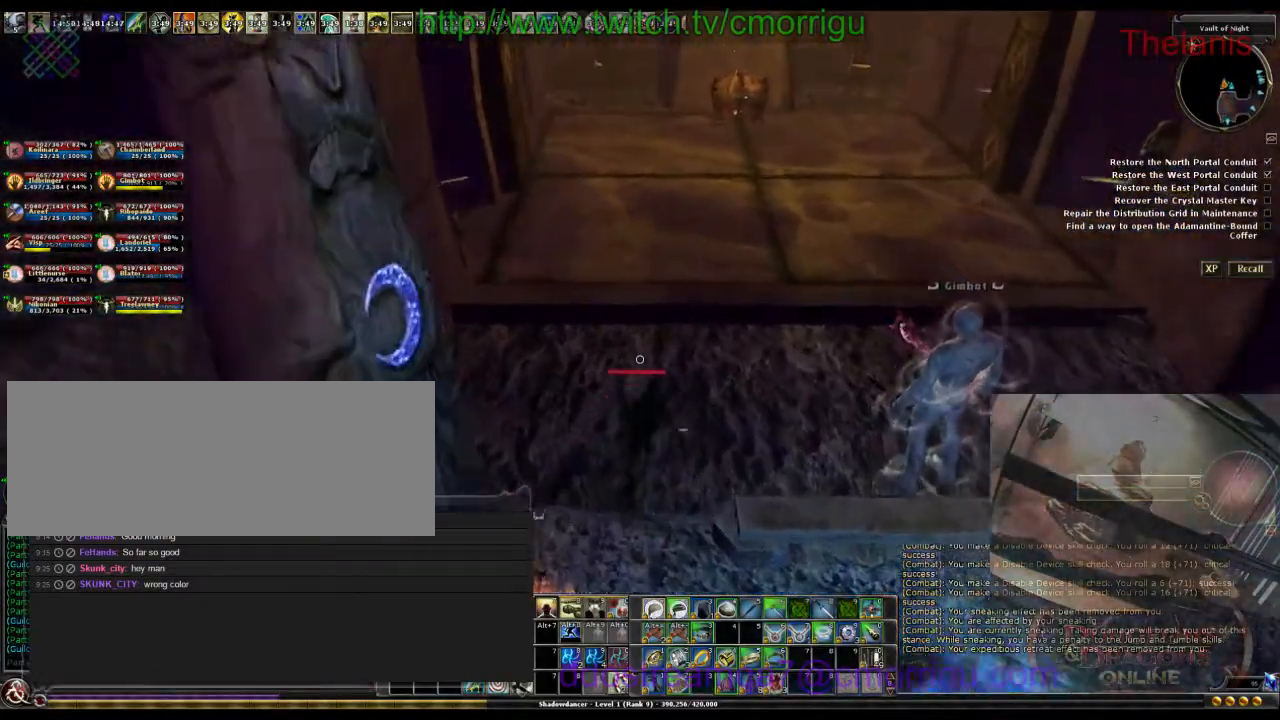
{"keys": [], "events": [[33, "w", "up"]]}
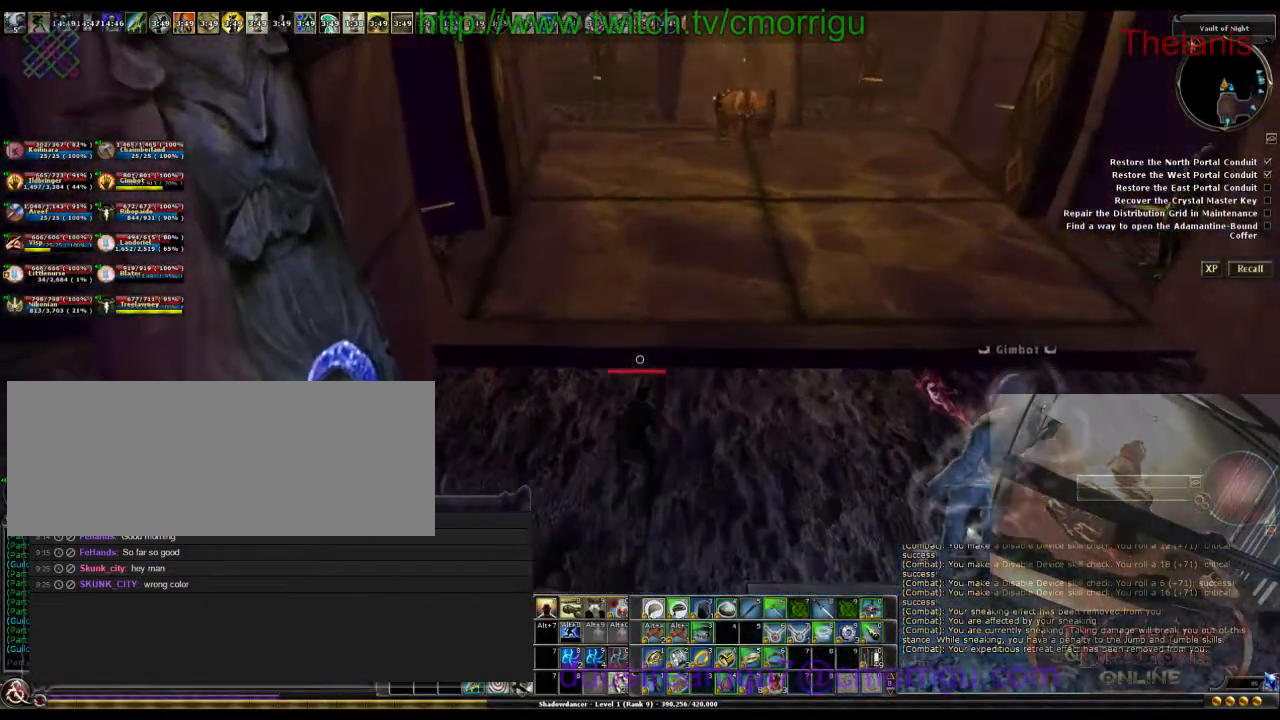
{"keys": [], "events": [[33, "w", "down"], [400, "w", "up"]]}